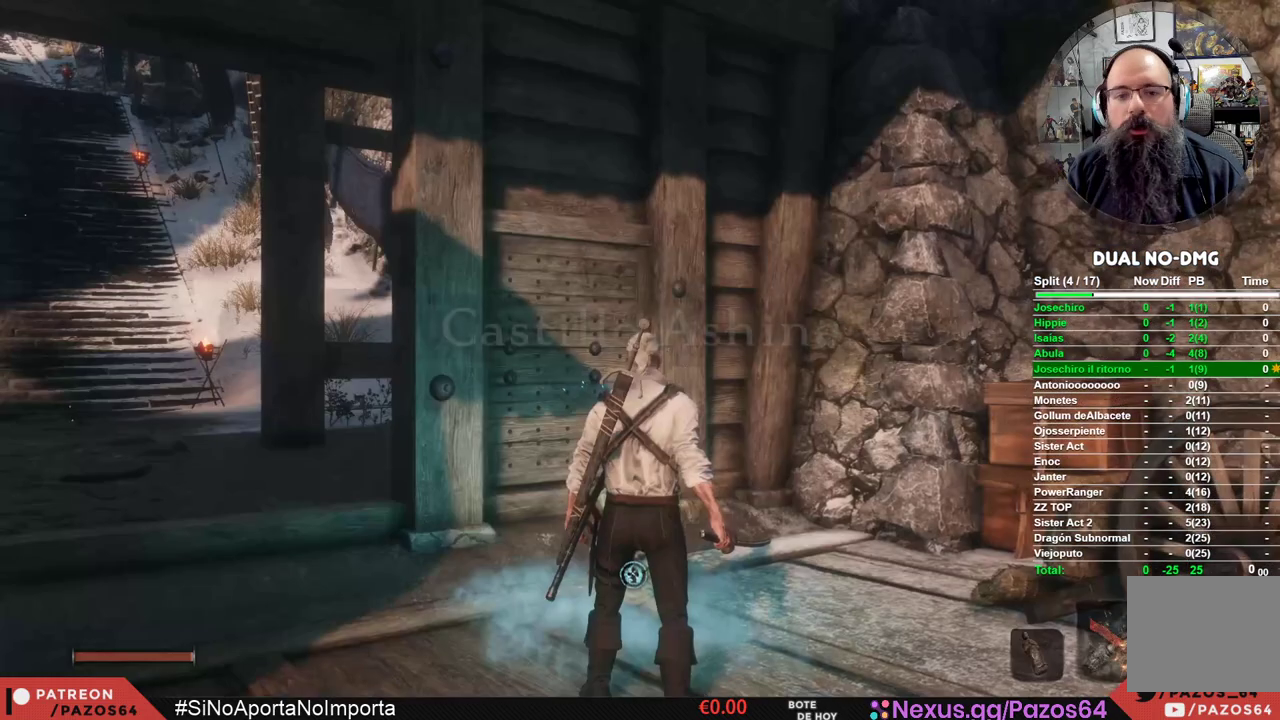
Gameplay with a controller (Xbox layout); each line is a JSON object with the inputs held at the frame after it (dt_ms = milliseconds from this image to that frame). "events" lists button and stick changes between this image and that frame as [ms after this image, input, new state], when the widget could be followed in between.
{"dt_ms": 500, "buttons": [], "left_stick": "left", "right_stick": "left", "events": [[383, "right_stick", "left"], [483, "left_stick", "left"]]}
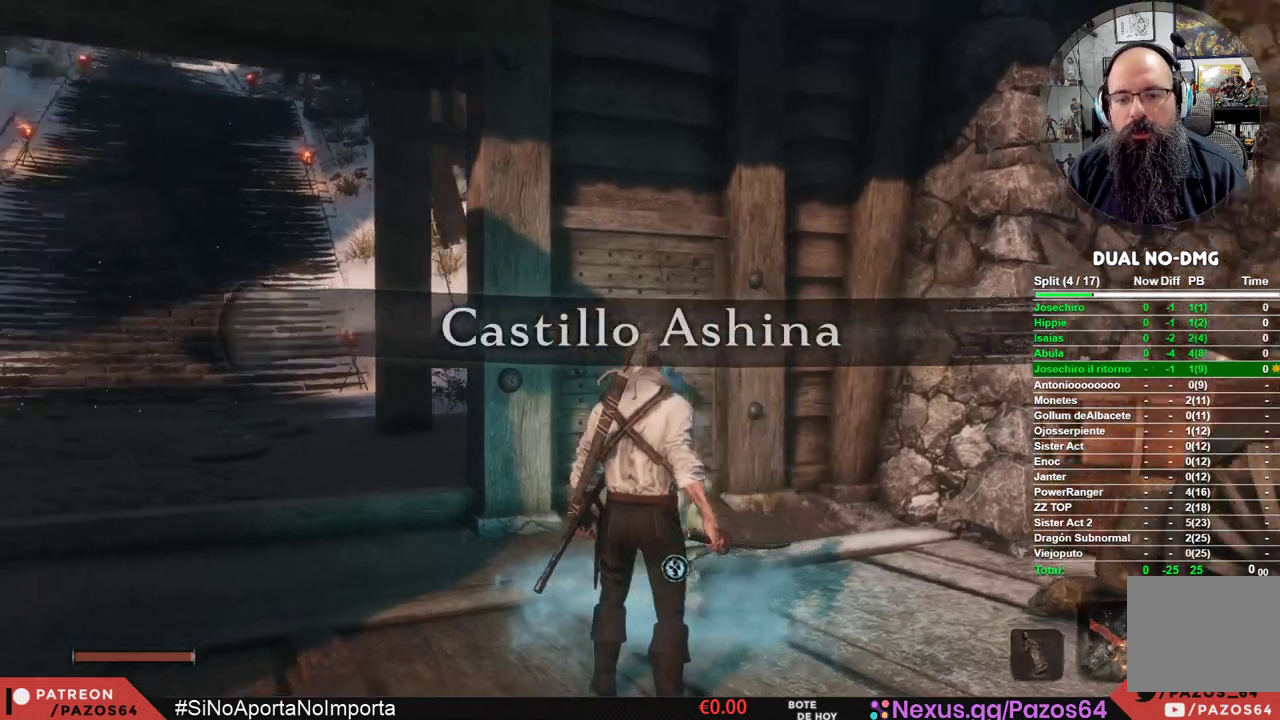
{"dt_ms": 500, "buttons": [], "left_stick": "up-left", "right_stick": "right", "events": [[83, "right_stick", "center"], [133, "left_stick", "up-left"], [467, "right_stick", "right"]]}
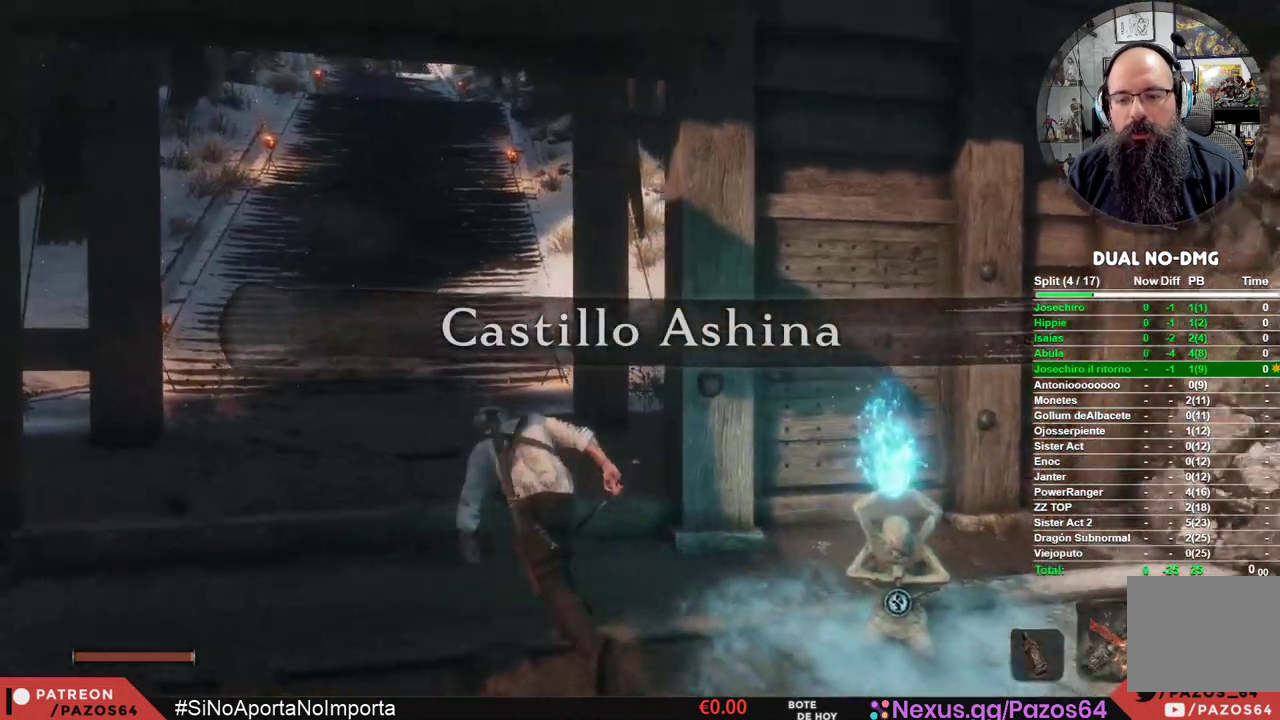
{"dt_ms": 500, "buttons": [], "left_stick": "center", "right_stick": "center", "events": [[83, "right_stick", "center"], [333, "left_stick", "center"]]}
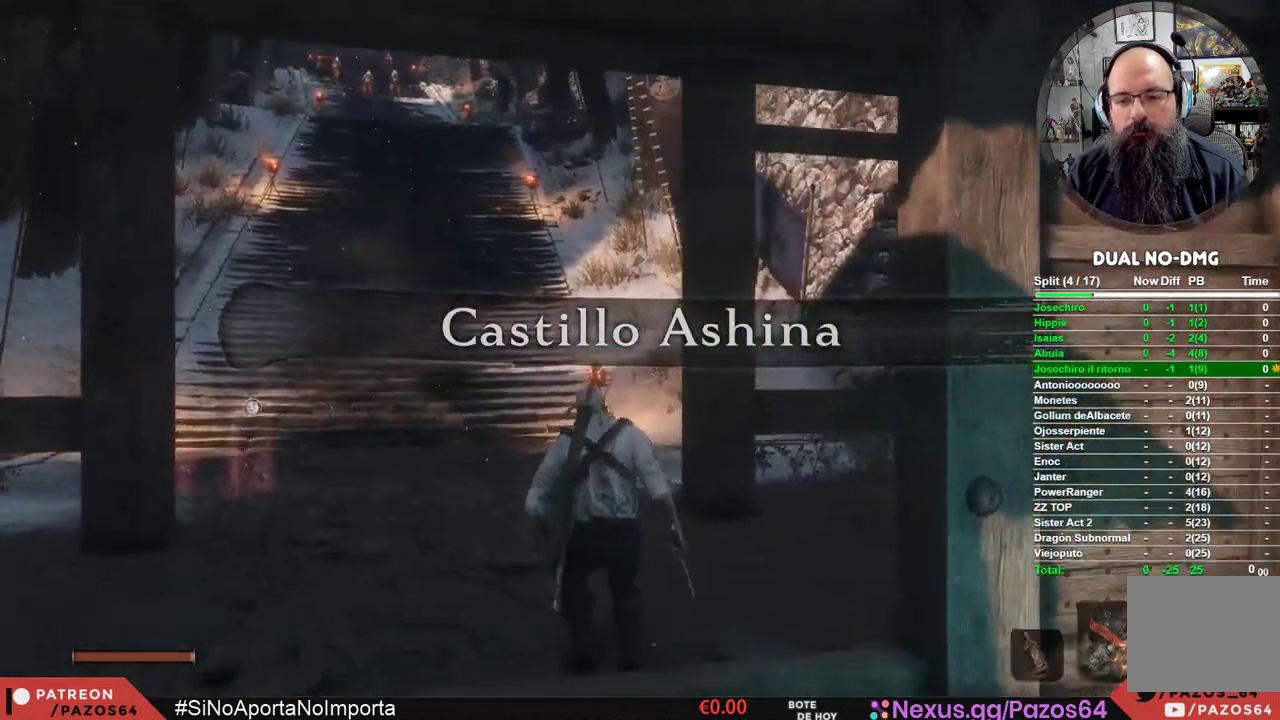
{"dt_ms": 500, "buttons": [], "left_stick": "center", "right_stick": "center", "events": [[267, "DPAD_RIGHT", "down"], [350, "DPAD_RIGHT", "up"]]}
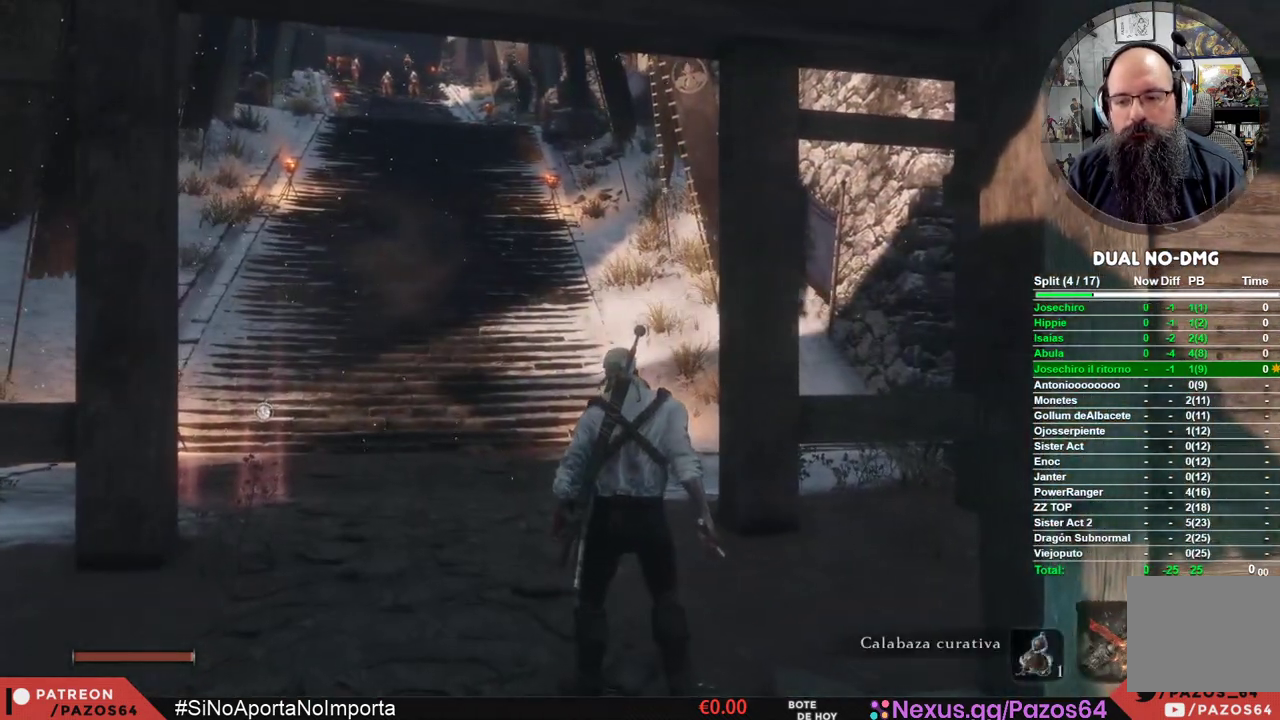
{"dt_ms": 500, "buttons": [], "left_stick": "up-left", "right_stick": "up", "events": [[333, "left_stick", "up-left"], [400, "right_stick", "up"]]}
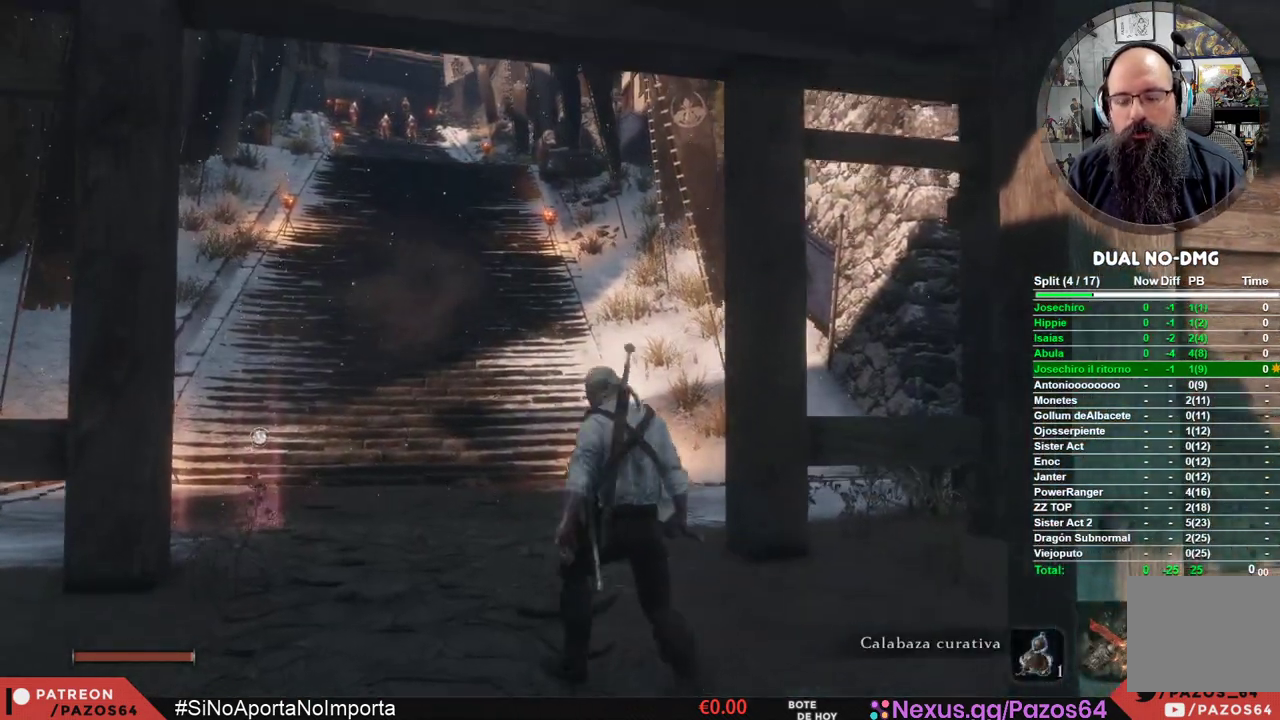
{"dt_ms": 500, "buttons": ["B"], "left_stick": "up", "right_stick": "center", "events": [[17, "right_stick", "center"], [133, "B", "down"], [233, "left_stick", "up"]]}
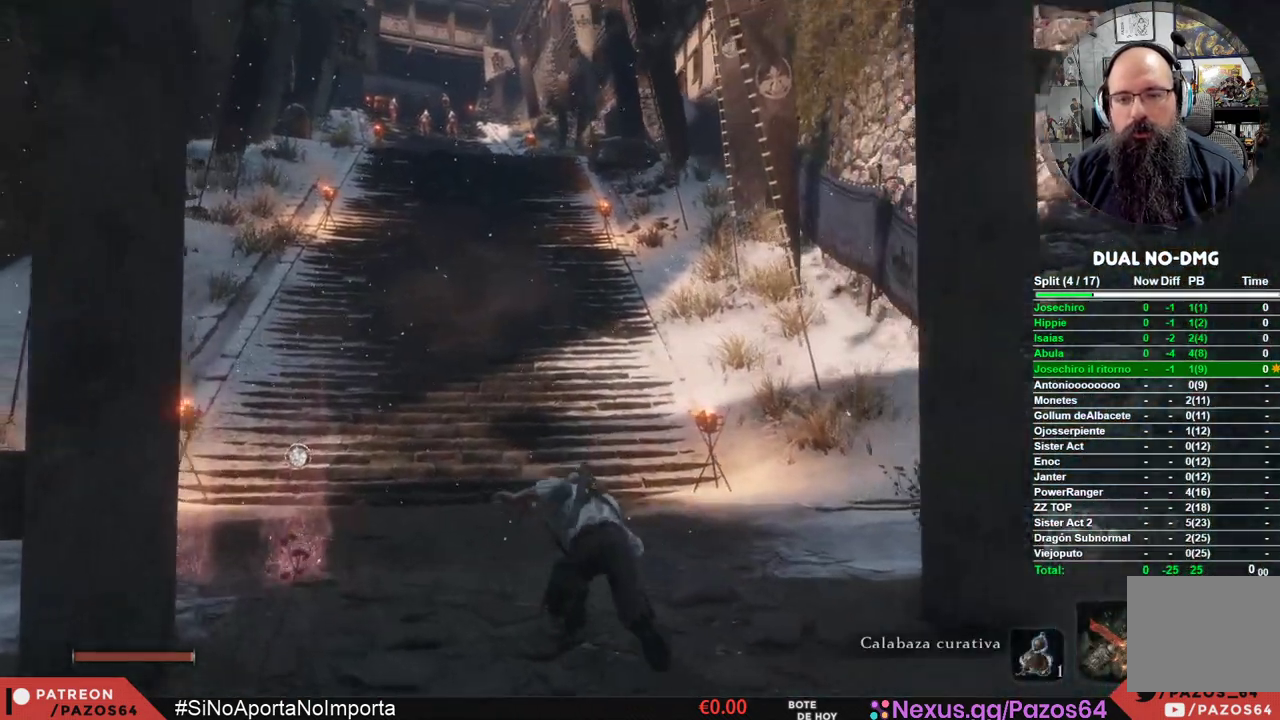
{"dt_ms": 500, "buttons": ["B"], "left_stick": "up", "right_stick": "center", "events": []}
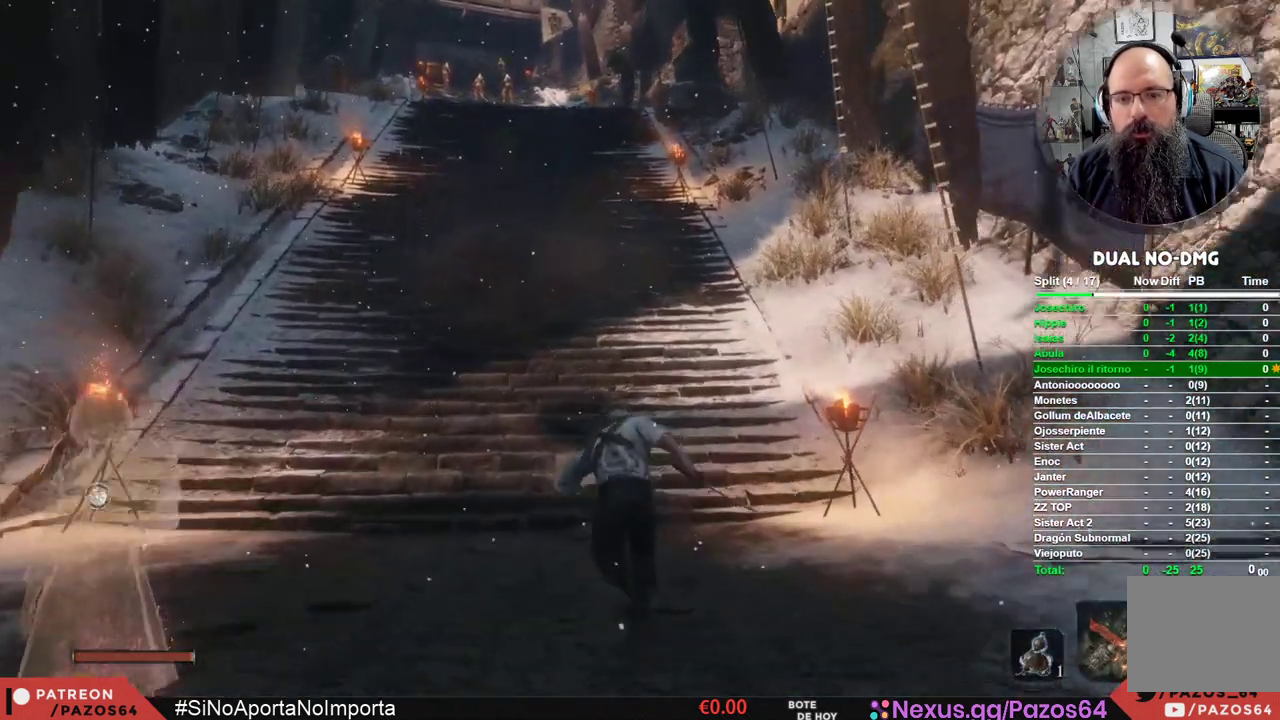
{"dt_ms": 500, "buttons": ["A", "B"], "left_stick": "up", "right_stick": "center", "events": [[417, "A", "down"]]}
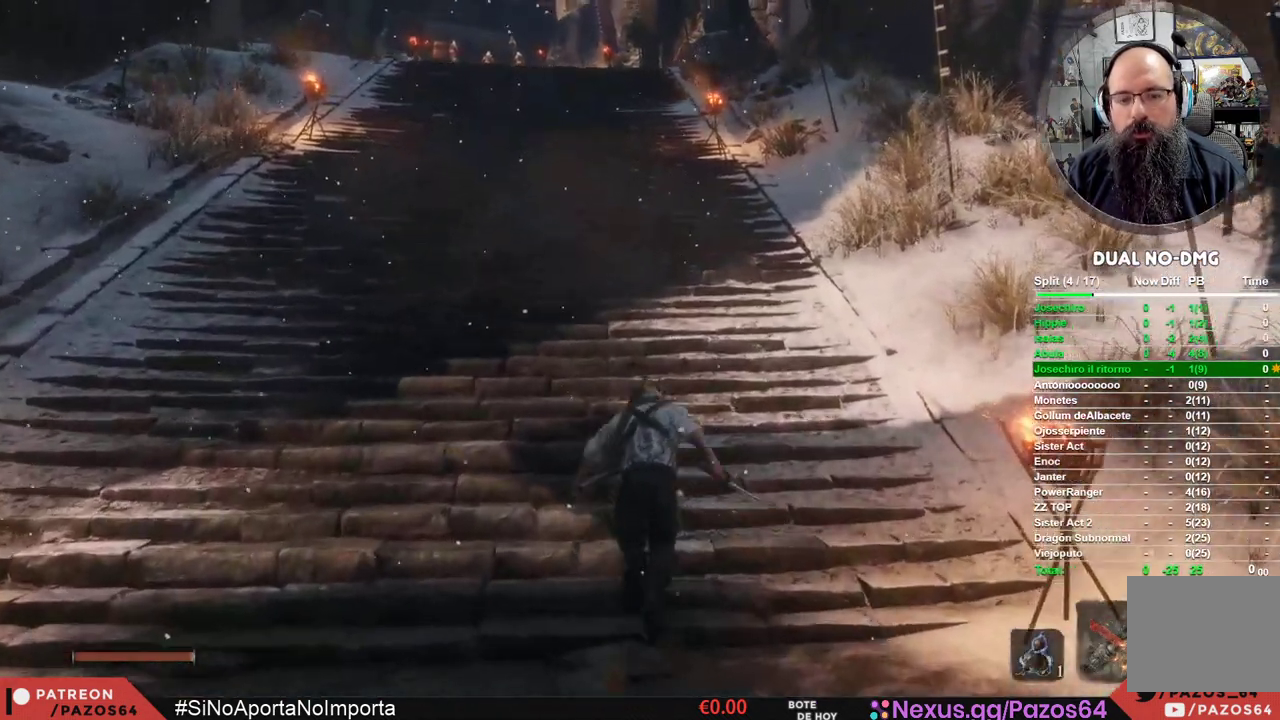
{"dt_ms": 500, "buttons": [], "left_stick": "up", "right_stick": "up"}
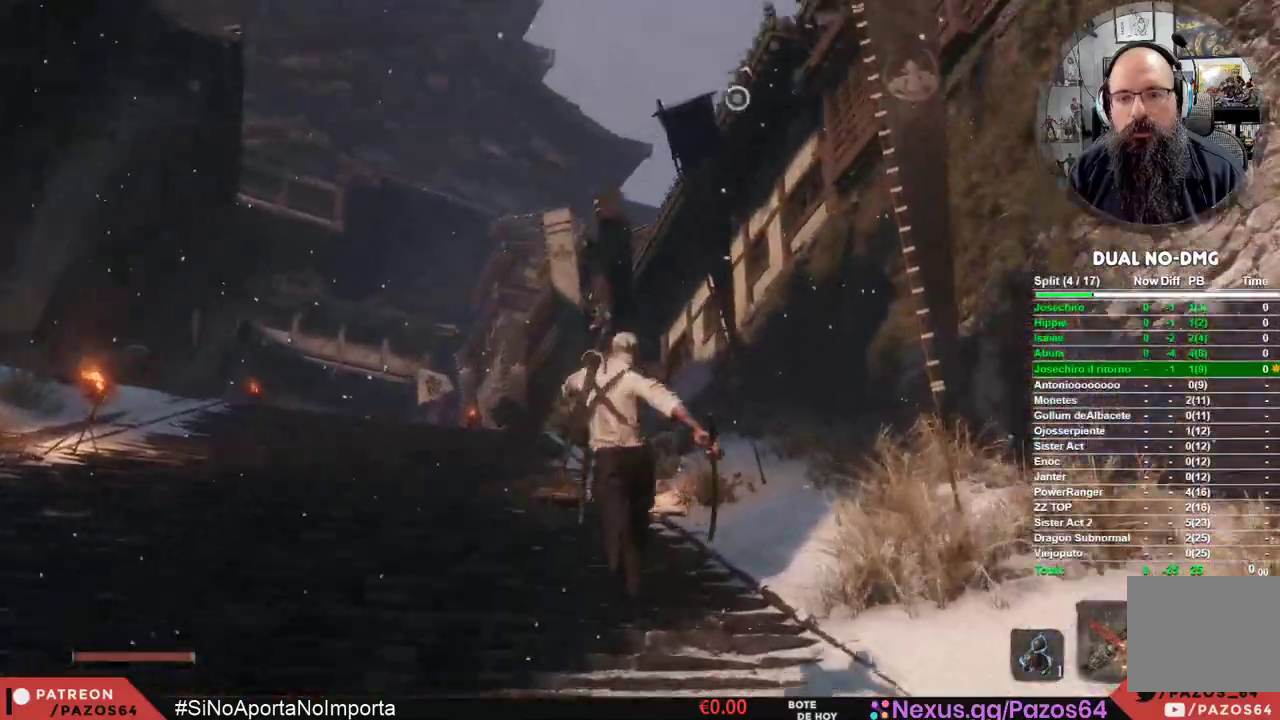
{"dt_ms": 500, "buttons": [], "left_stick": "up", "right_stick": "up-right", "events": [[33, "L2", "down"], [133, "right_stick", "center"], [200, "L2", "up"], [267, "L2", "down"], [383, "right_stick", "up-right"], [417, "L2", "up"]]}
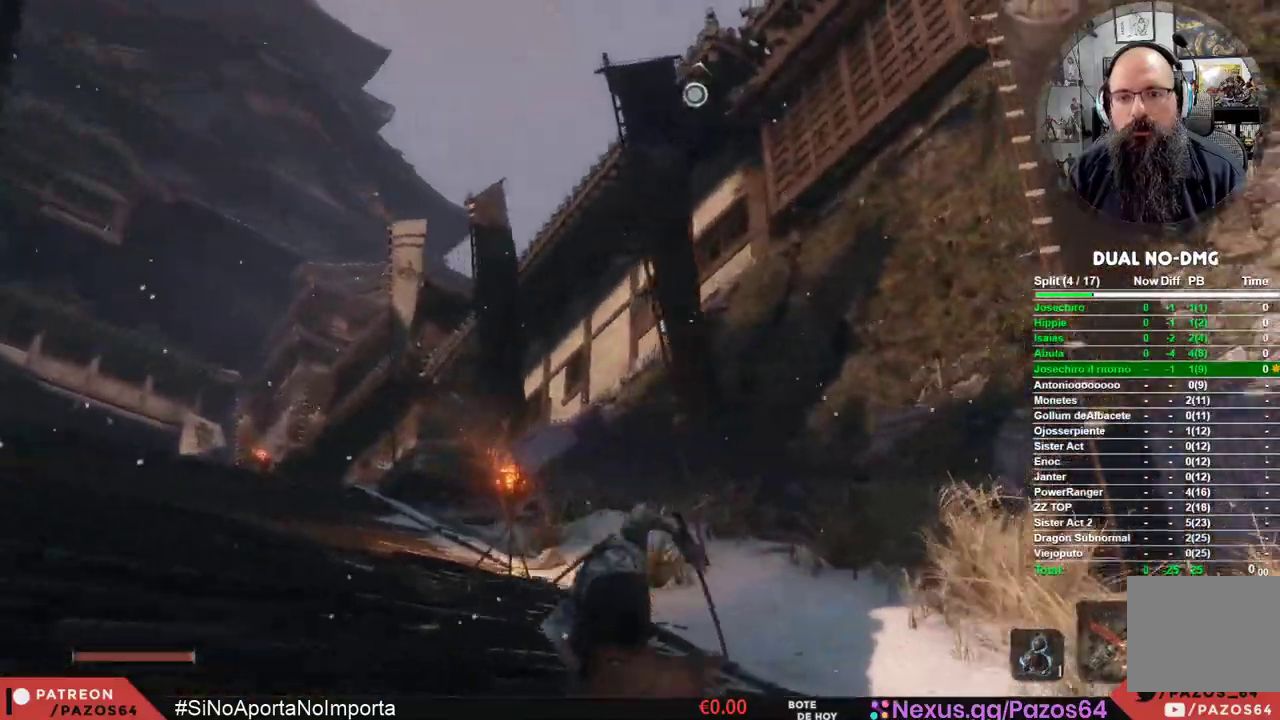
{"dt_ms": 500, "buttons": [], "left_stick": "up", "right_stick": "center", "events": [[17, "L2", "down"], [50, "right_stick", "center"], [150, "L2", "up"], [183, "A", "down"], [350, "A", "up"], [350, "L2", "down"], [500, "L2", "up"]]}
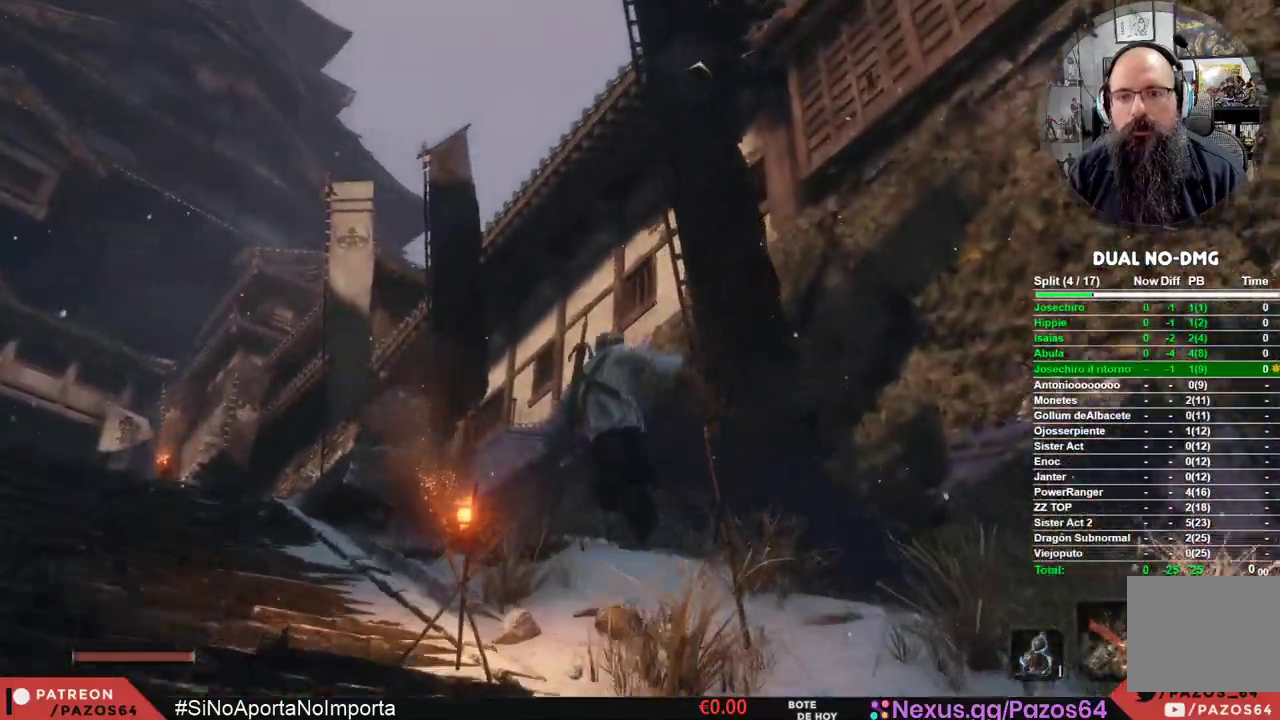
{"dt_ms": 500, "buttons": [], "left_stick": "center", "right_stick": "center", "events": [[83, "L2", "down"], [200, "L2", "up"], [267, "L2", "down"], [400, "L2", "up"], [467, "left_stick", "center"]]}
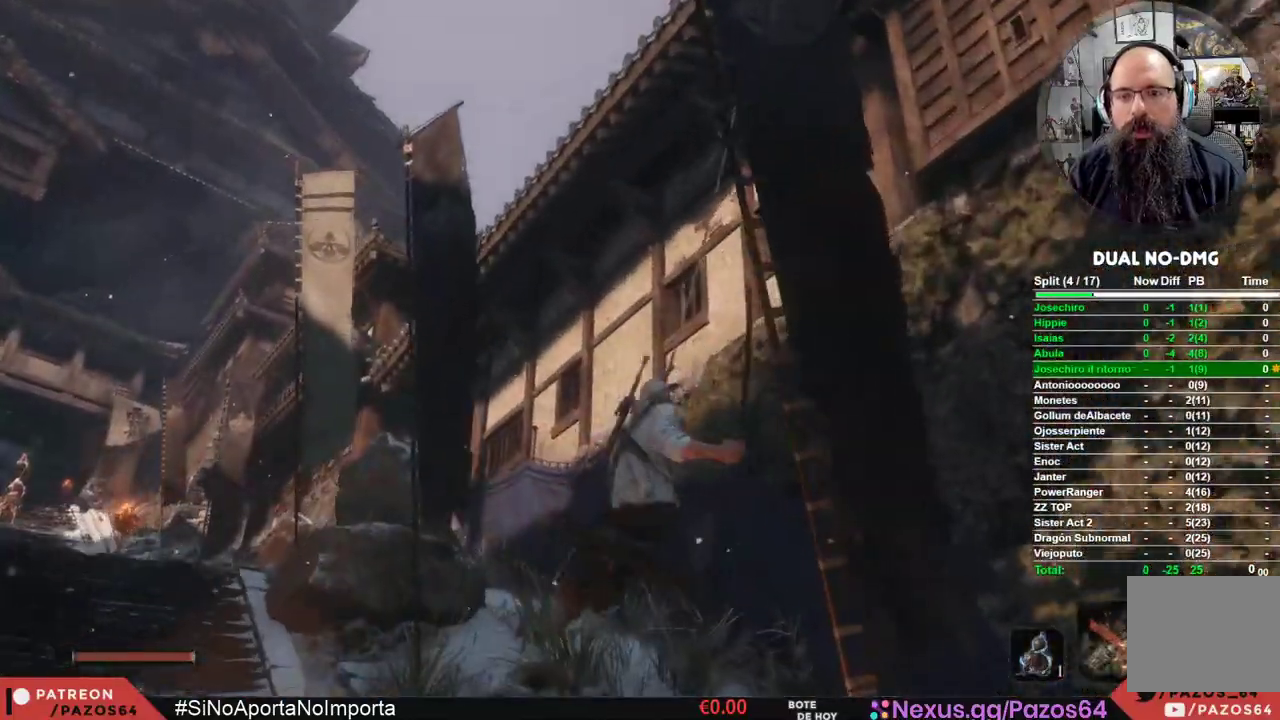
{"dt_ms": 500, "buttons": [], "left_stick": "center", "right_stick": "center", "events": [[83, "right_stick", "right"], [367, "right_stick", "center"]]}
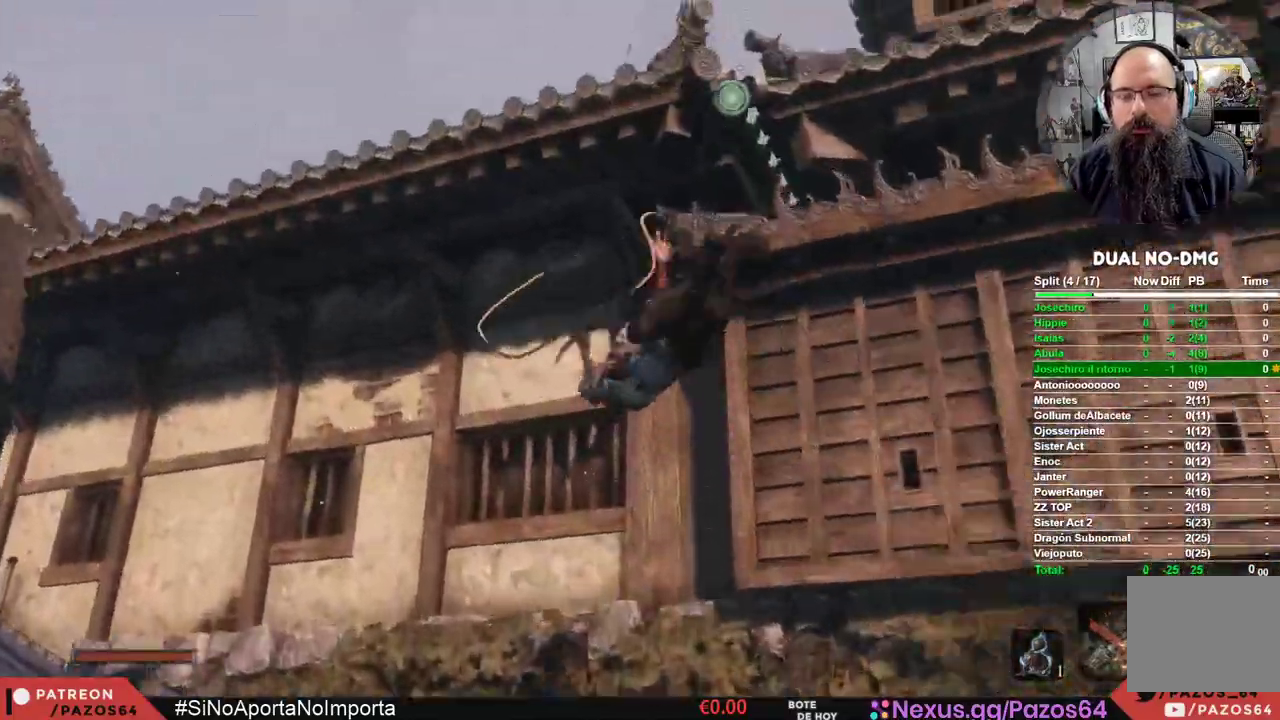
{"dt_ms": 500, "buttons": ["L2"], "left_stick": "center", "right_stick": "center", "events": [[150, "right_stick", "down-right"], [433, "right_stick", "center"], [450, "L2", "down"]]}
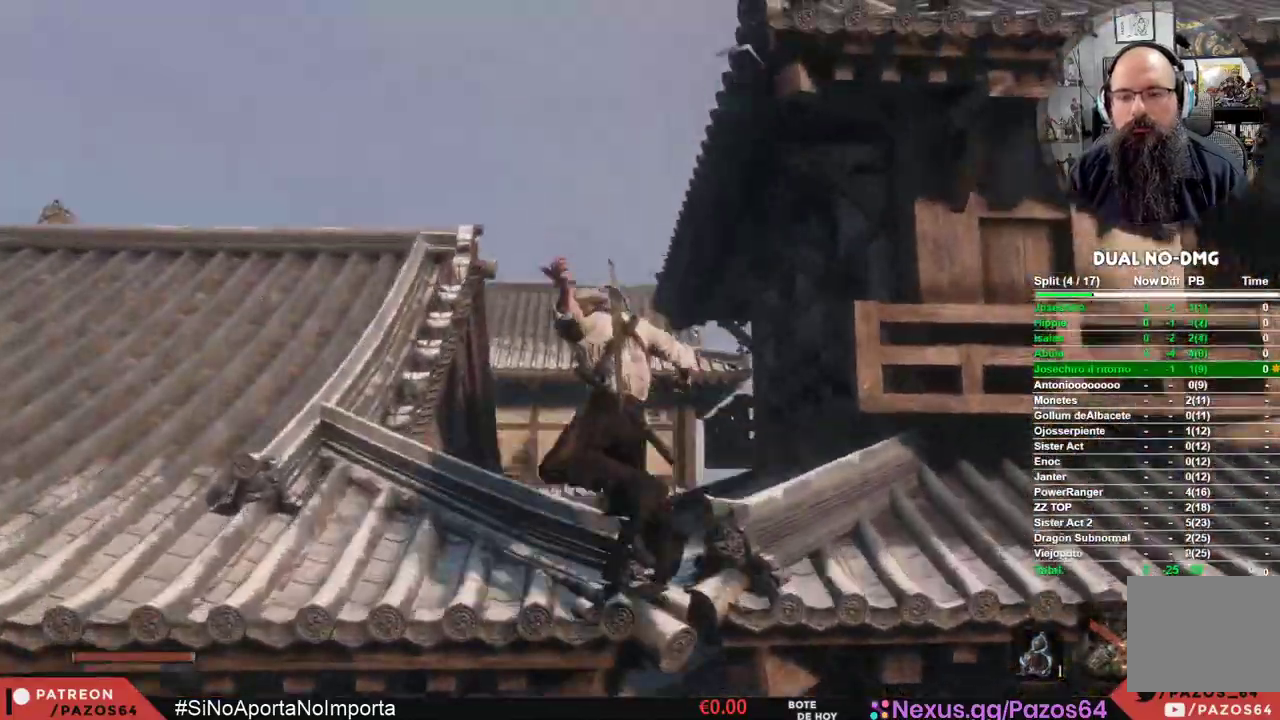
{"dt_ms": 500, "buttons": [], "left_stick": "center", "right_stick": "center"}
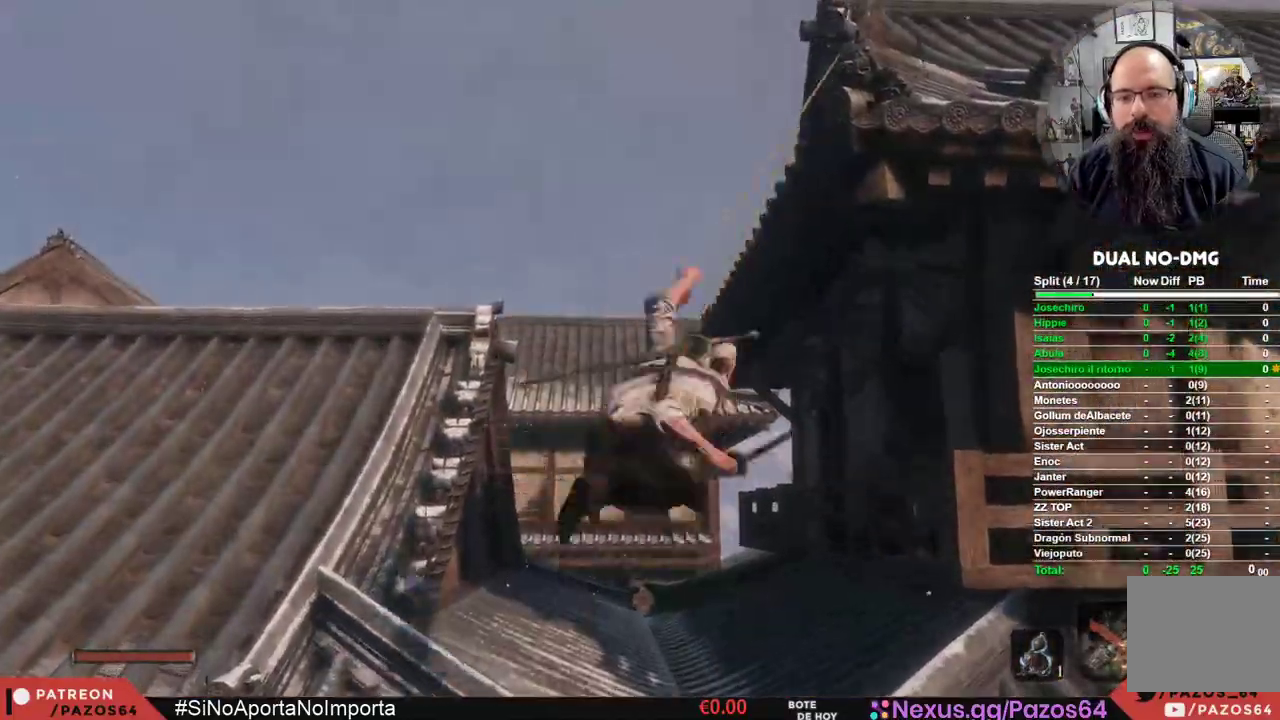
{"dt_ms": 500, "buttons": [], "left_stick": "center", "right_stick": "center"}
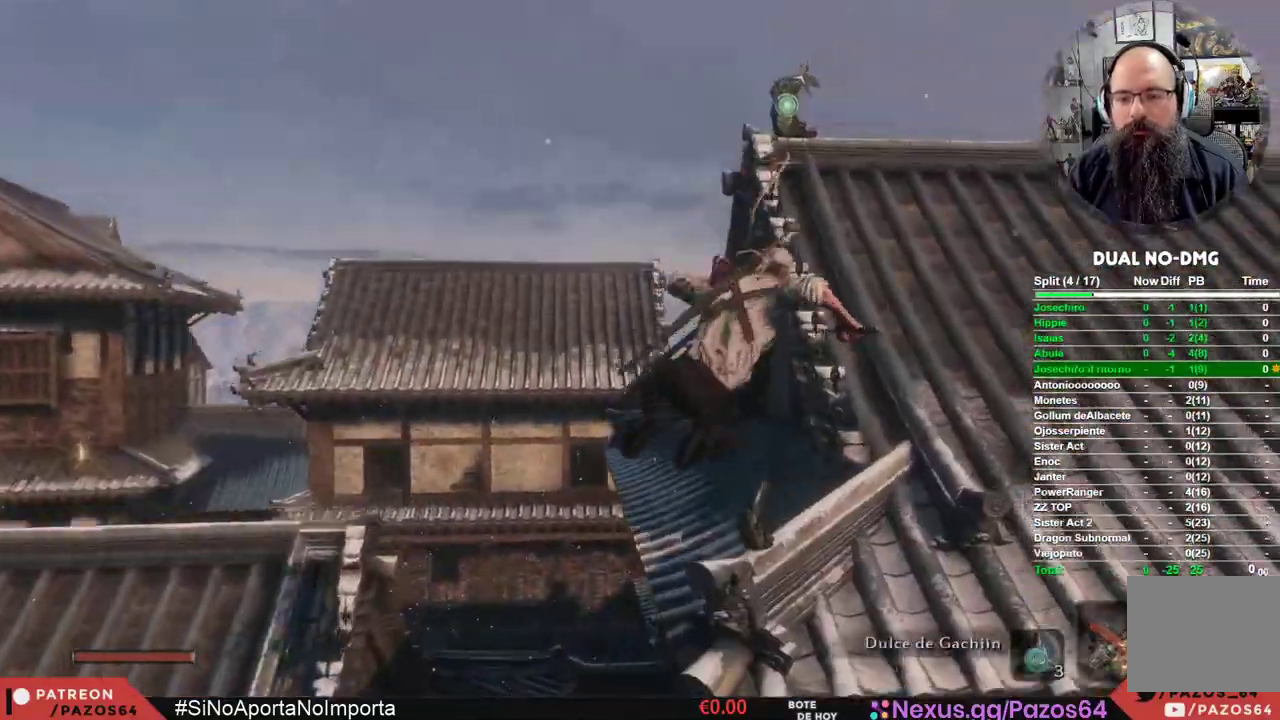
{"dt_ms": 500, "buttons": ["B"], "left_stick": "up-right", "right_stick": "center", "events": [[200, "right_stick", "down"], [267, "left_stick", "up-right"], [317, "A", "down"], [333, "right_stick", "center"], [433, "A", "up"], [433, "B", "down"]]}
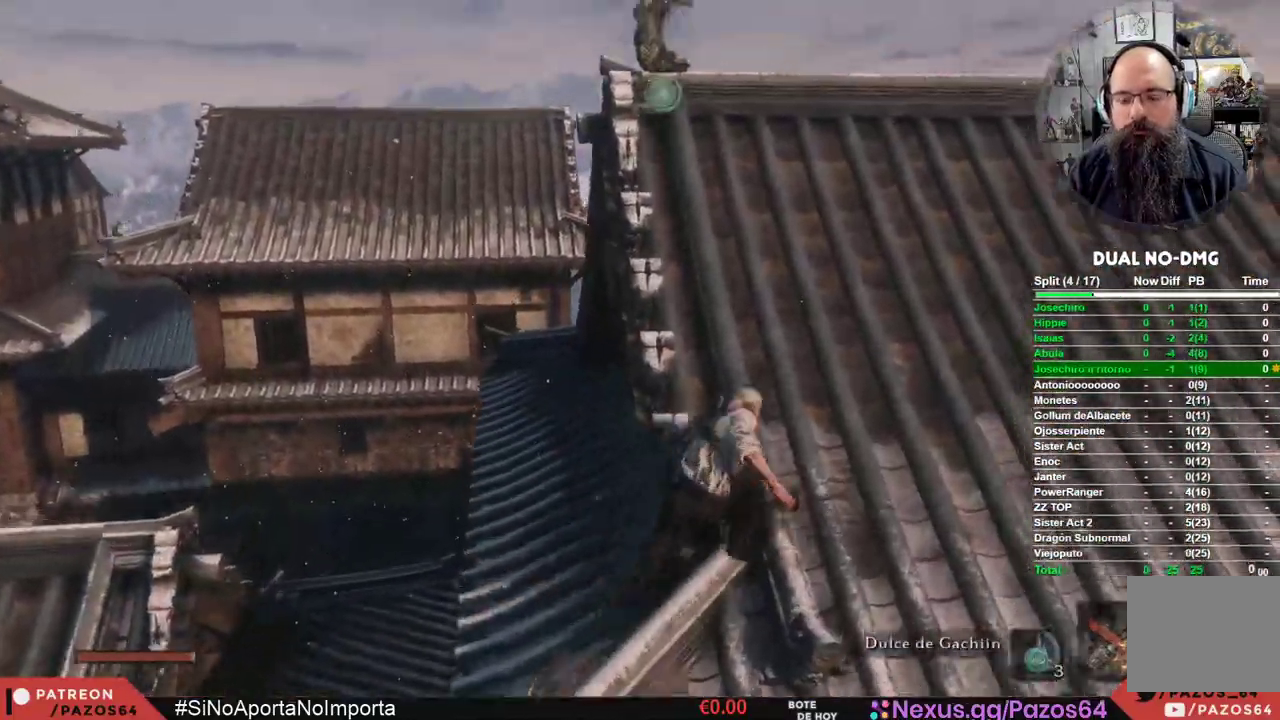
{"dt_ms": 500, "buttons": [], "left_stick": "up", "right_stick": "center", "events": [[17, "left_stick", "up"], [400, "B", "up"]]}
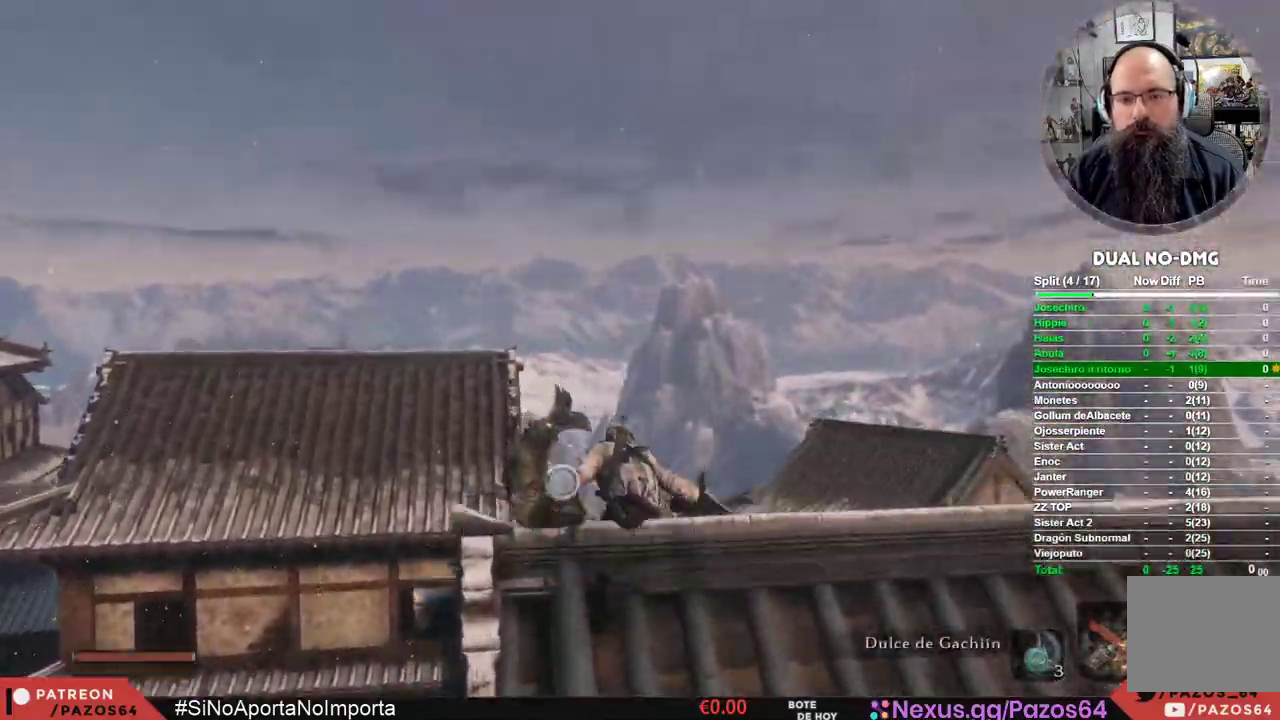
{"dt_ms": 500, "buttons": [], "left_stick": "up", "right_stick": "center", "events": [[50, "right_stick", "down-left"], [350, "right_stick", "center"]]}
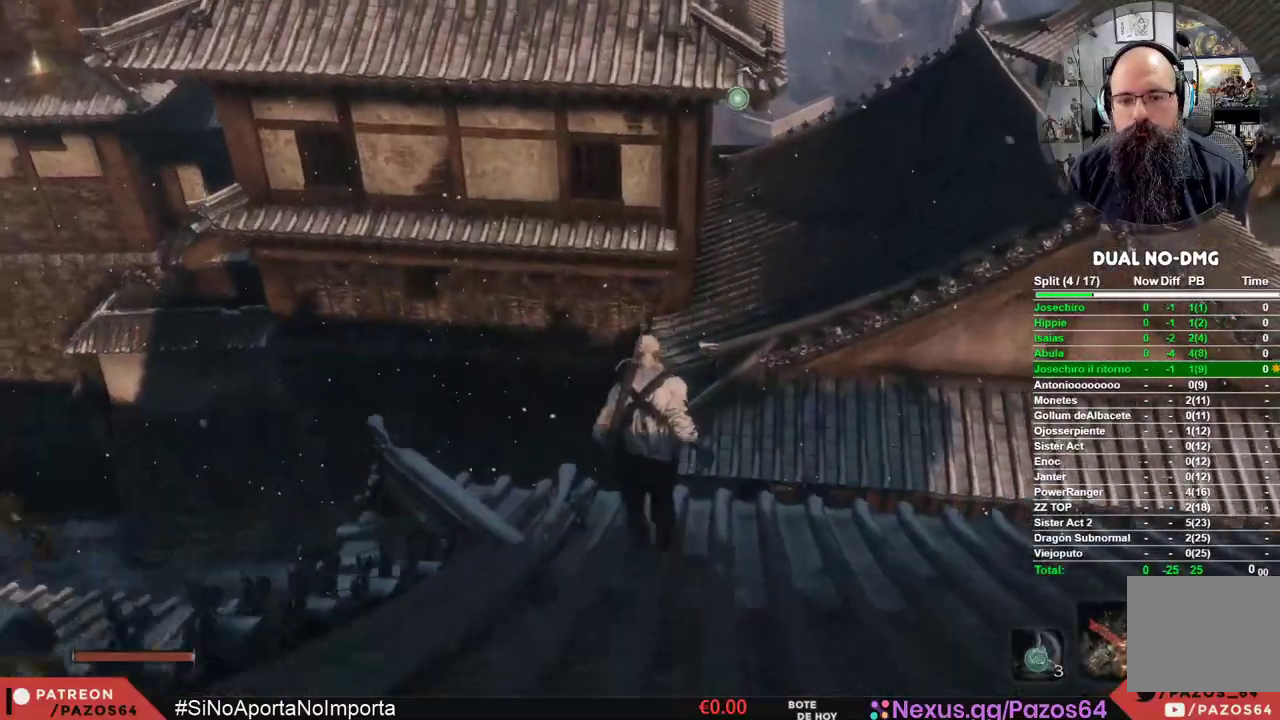
{"dt_ms": 500, "buttons": ["A"], "left_stick": "up", "right_stick": "center", "events": [[50, "A", "down"]]}
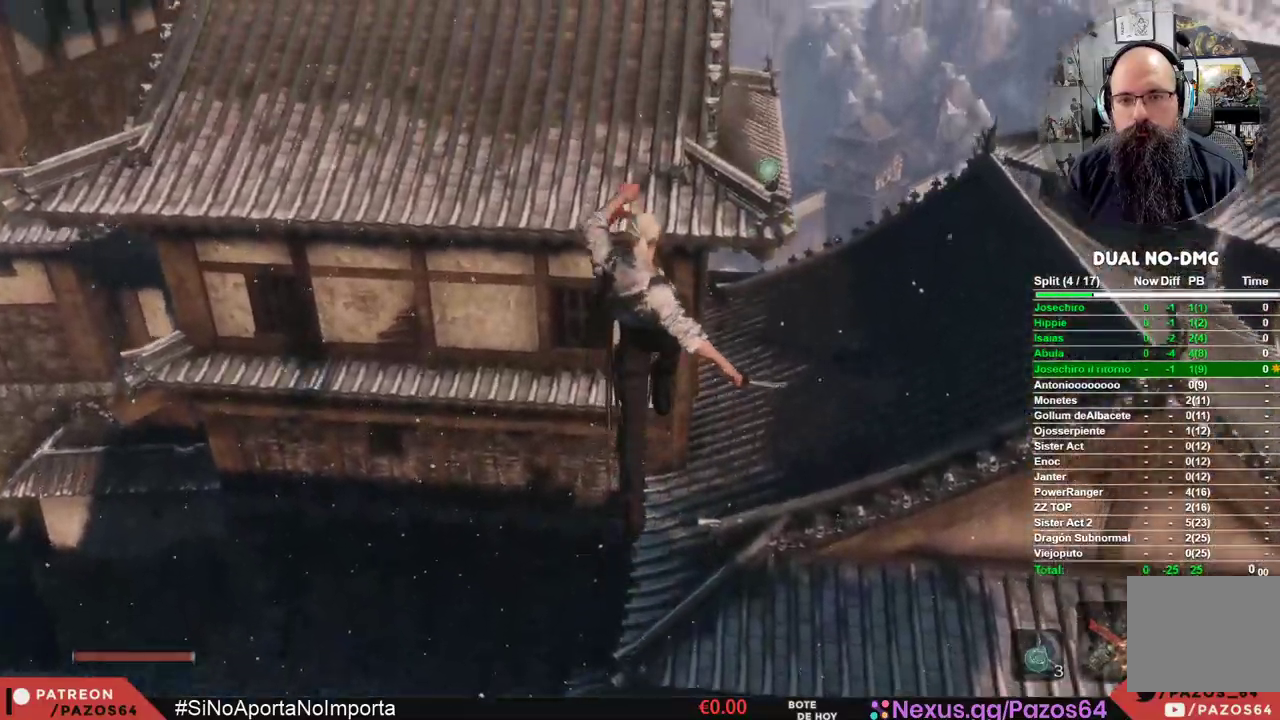
{"dt_ms": 500, "buttons": [], "left_stick": "up", "right_stick": "center"}
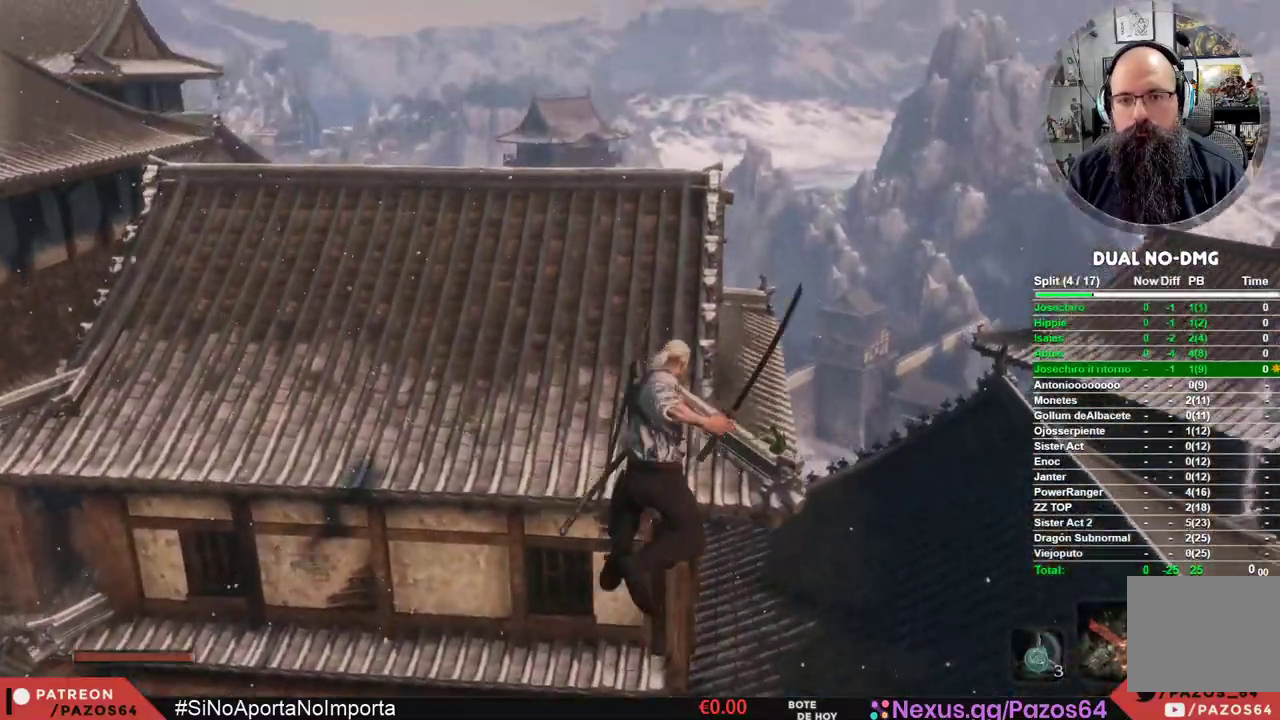
{"dt_ms": 500, "buttons": [], "left_stick": "up", "right_stick": "center", "events": []}
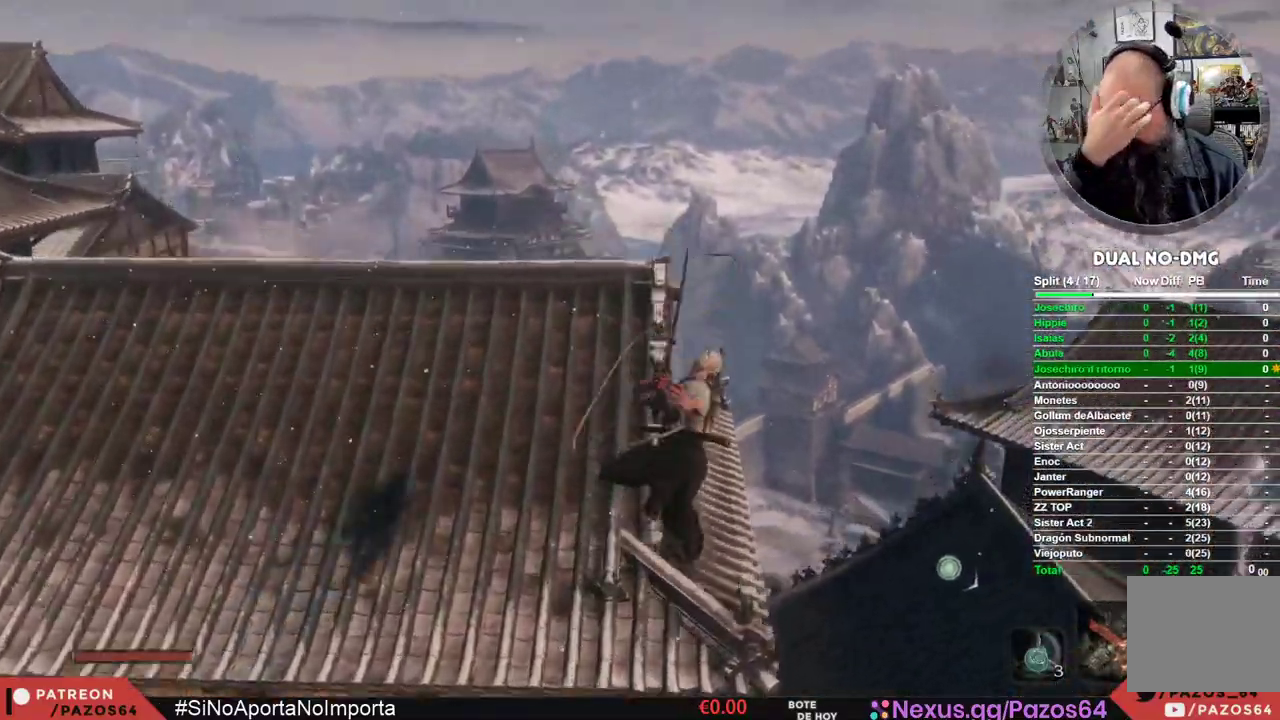
{"dt_ms": 500, "buttons": [], "left_stick": "up-left", "right_stick": "center", "events": [[233, "left_stick", "up-left"]]}
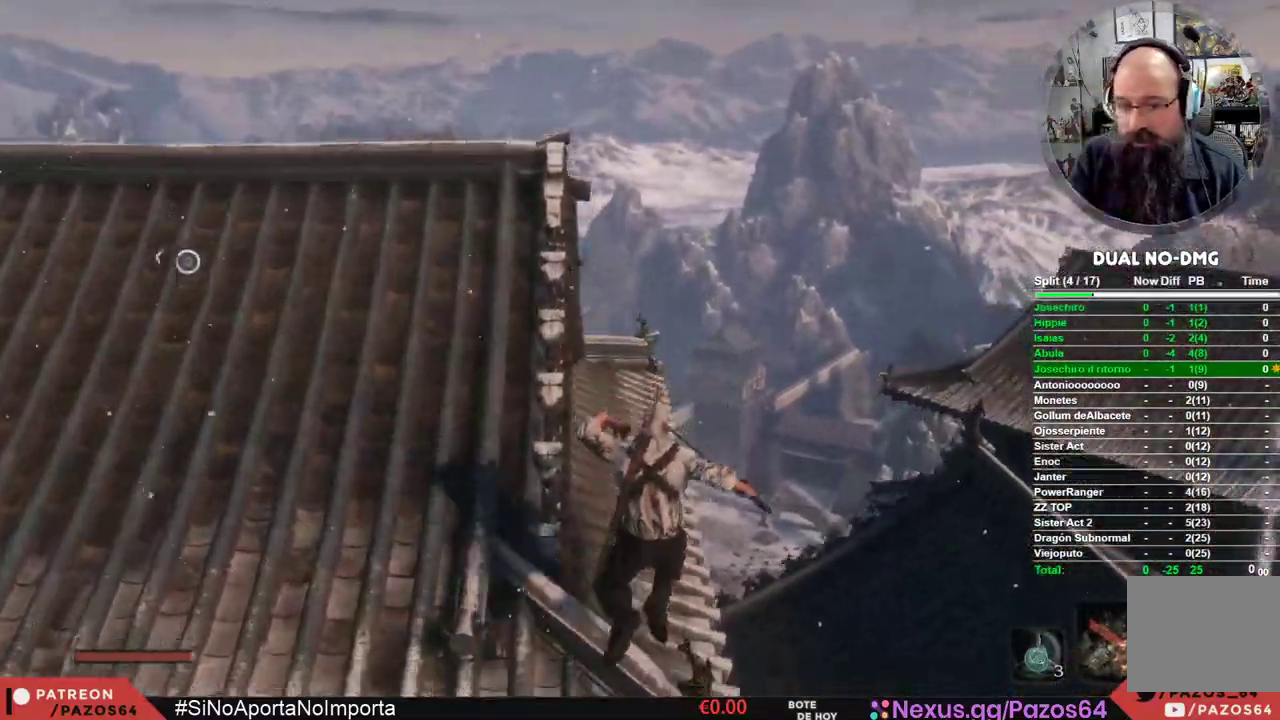
{"dt_ms": 500, "buttons": [], "left_stick": "up-left", "right_stick": "down-left", "events": [[450, "right_stick", "down-left"]]}
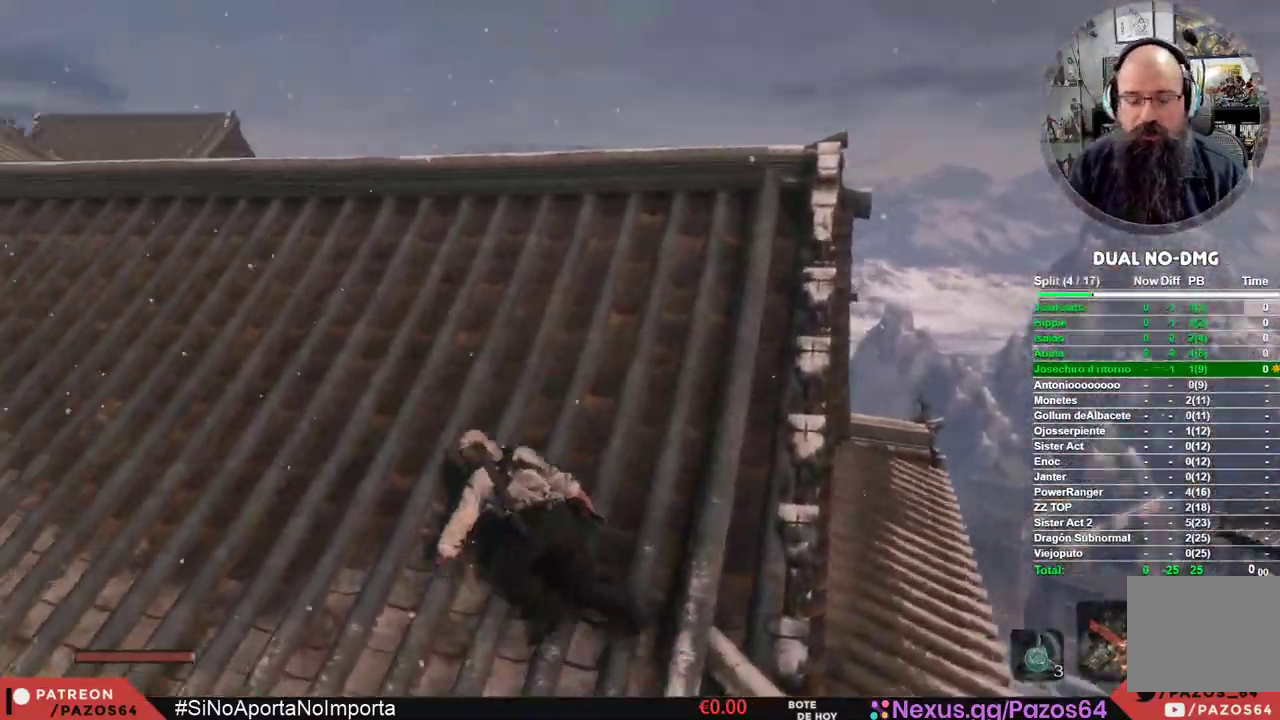
{"dt_ms": 1000, "buttons": [], "left_stick": "up", "right_stick": "center"}
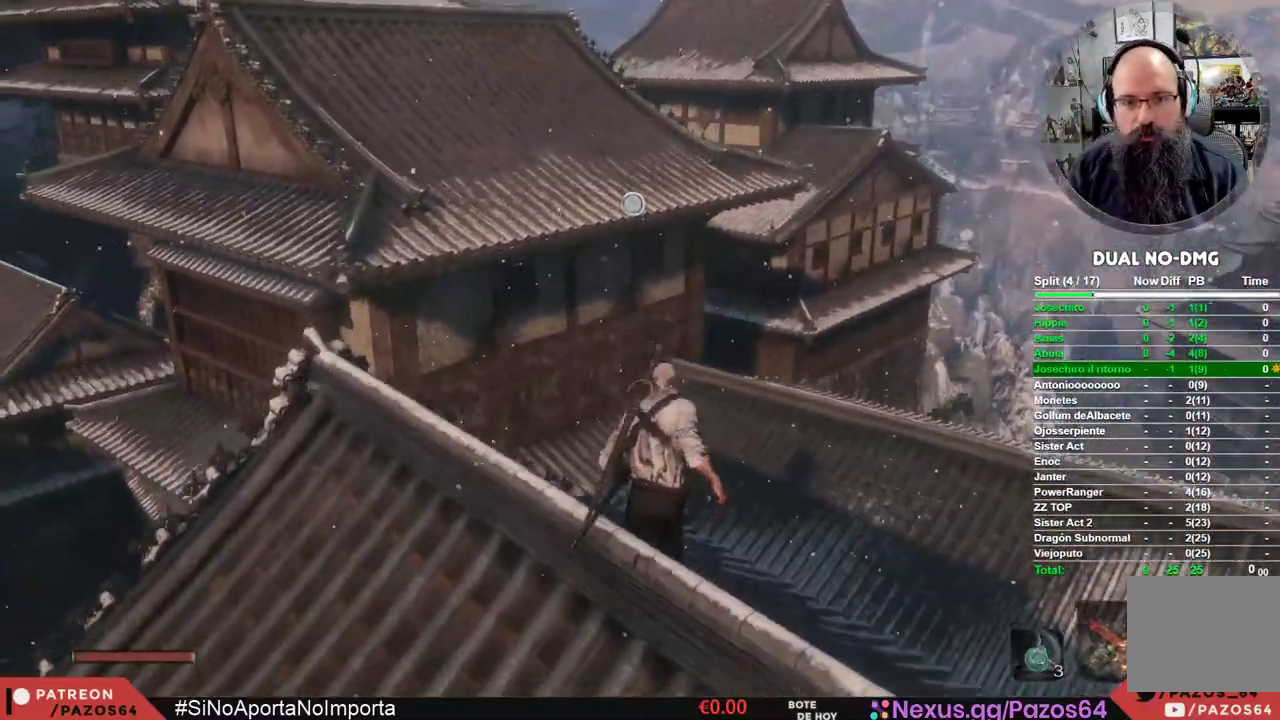
{"dt_ms": 500, "buttons": ["L2"], "left_stick": "up", "right_stick": "center", "events": [[117, "A", "down"], [383, "L2", "down"], [450, "A", "up"]]}
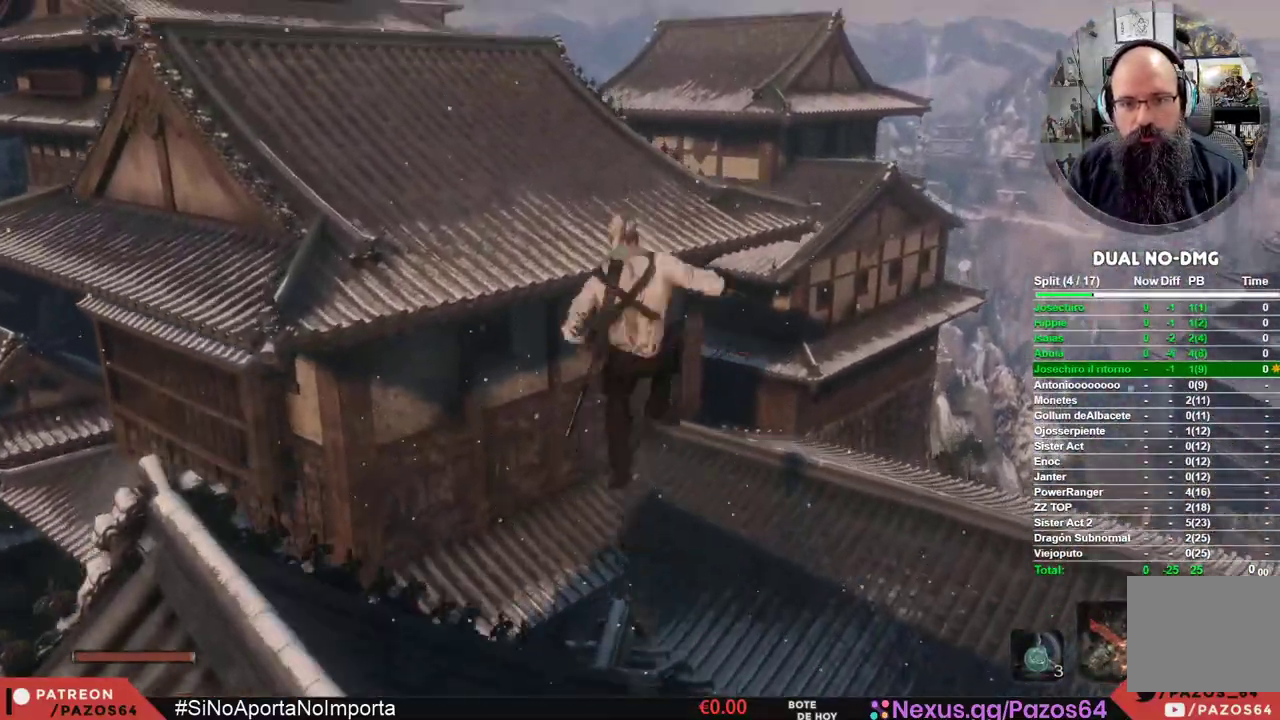
{"dt_ms": 500, "buttons": [], "left_stick": "up", "right_stick": "center", "events": [[67, "L2", "up"], [133, "L2", "down"], [250, "L2", "up"], [317, "L2", "down"], [467, "L2", "up"]]}
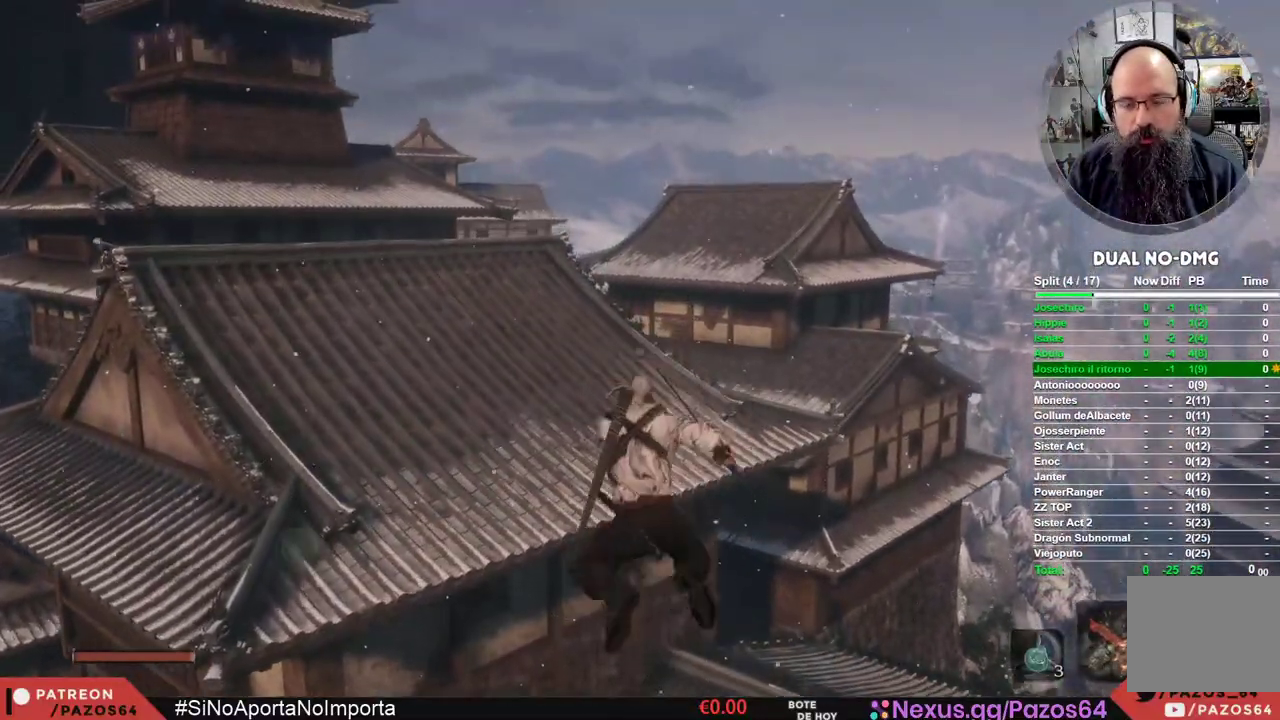
{"dt_ms": 500, "buttons": [], "left_stick": "center", "right_stick": "center", "events": [[17, "left_stick", "center"]]}
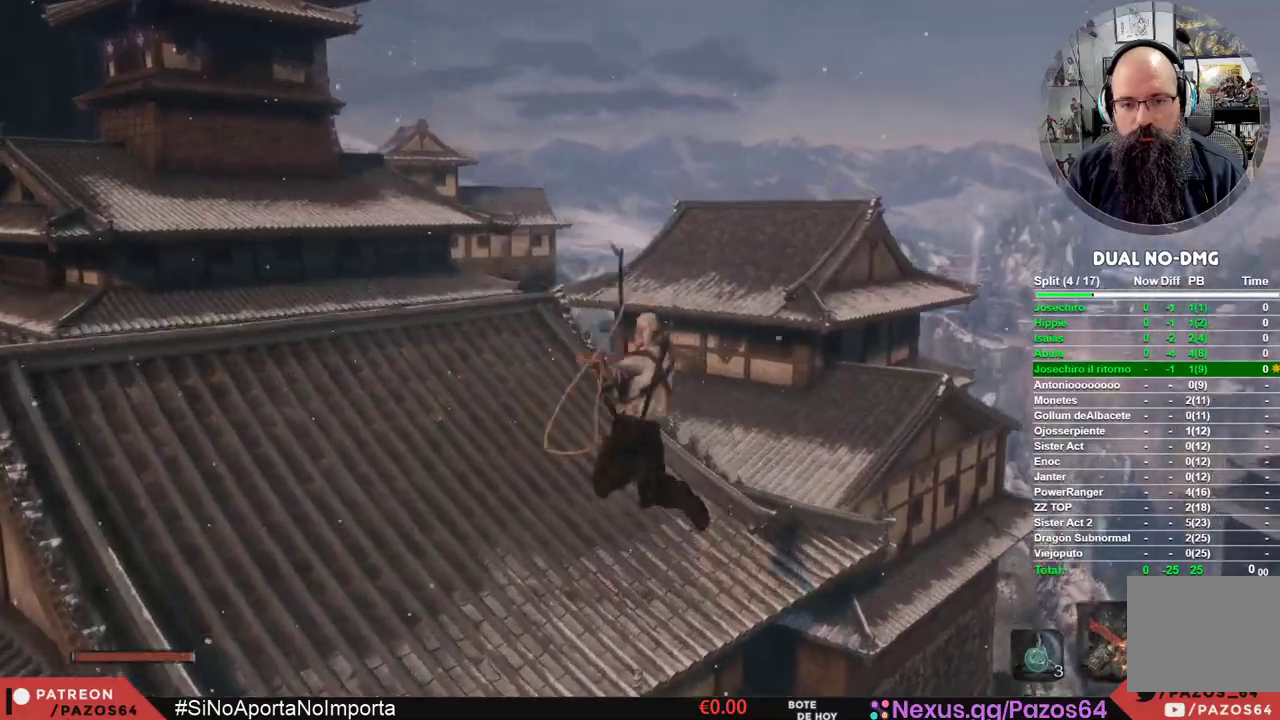
{"dt_ms": 500, "buttons": [], "left_stick": "up", "right_stick": "center", "events": [[133, "right_stick", "left"], [200, "left_stick", "up-left"], [300, "right_stick", "center"], [483, "left_stick", "up"]]}